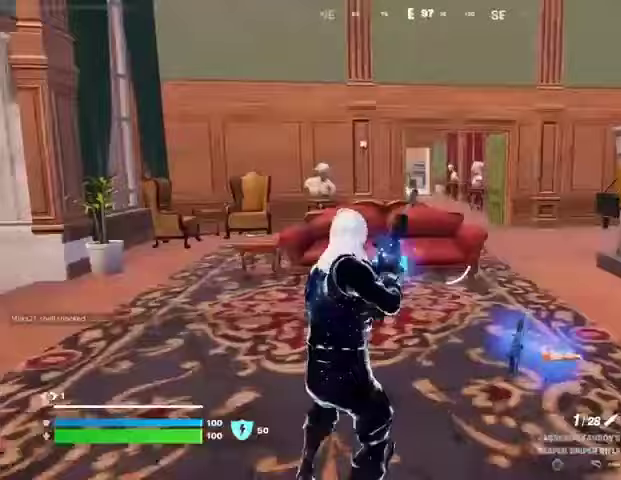
Gameplay with a controller (PlayStation layout); each line is a JSON object with the inputs held at the frame after it. "events" lists button and stick changes between this image and that frame as [ms after this image, input, new state], when the widget could be followed in between.
{"buttons": [], "left_stick": "up-right", "right_stick": "left", "events": [[167, "right_stick", "left"], [233, "left_stick", "up-right"]]}
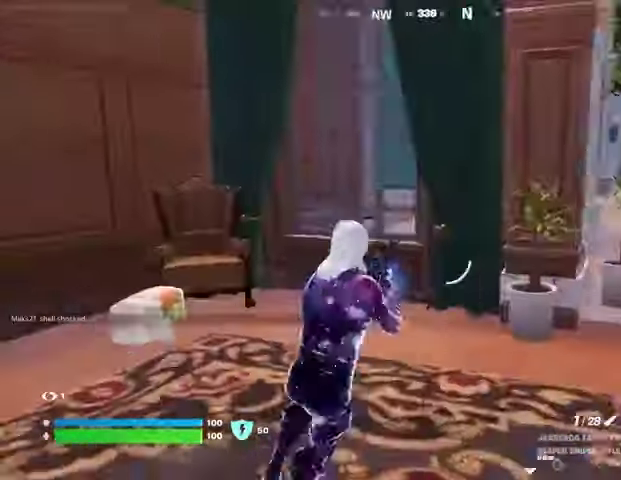
{"buttons": [], "left_stick": "up-right", "right_stick": "center", "events": [[100, "right_stick", "center"]]}
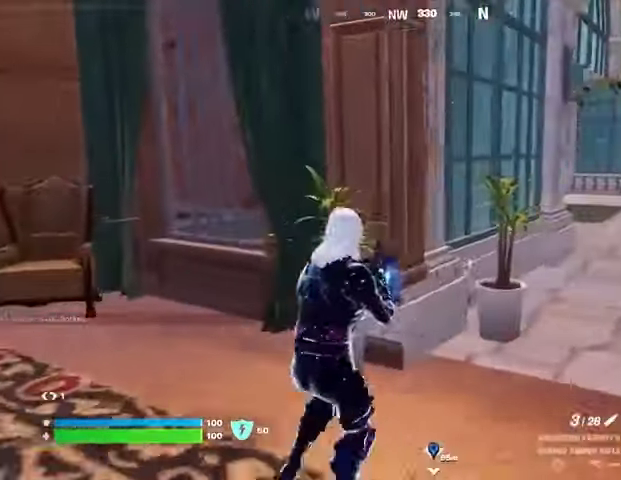
{"buttons": [], "left_stick": "up", "right_stick": "right", "events": [[400, "L3", "down"], [467, "right_stick", "right"], [500, "L3", "up"], [500, "left_stick", "up"]]}
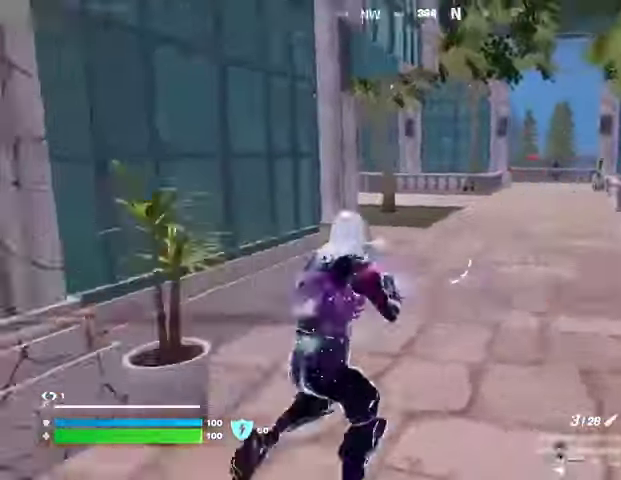
{"buttons": [], "left_stick": "up-right", "right_stick": "left", "events": [[133, "right_stick", "left"], [167, "left_stick", "up-right"], [300, "right_stick", "center"], [467, "right_stick", "left"]]}
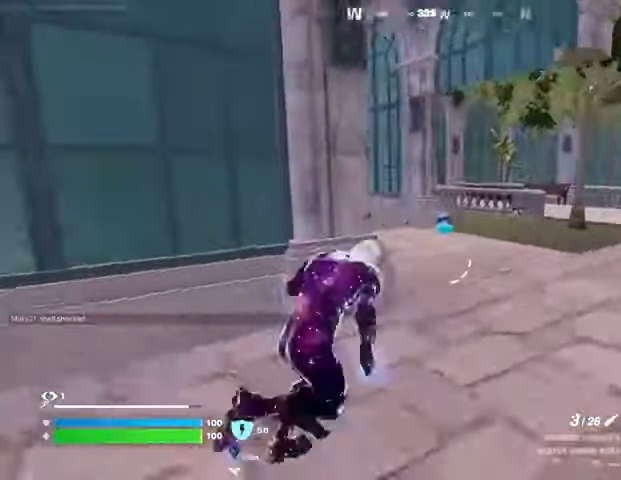
{"buttons": [], "left_stick": "up-right", "right_stick": "center", "events": [[67, "right_stick", "center"]]}
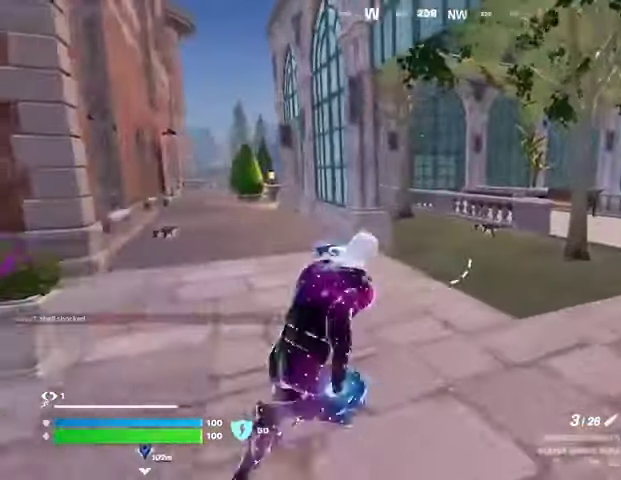
{"buttons": [], "left_stick": "up-right", "right_stick": "center", "events": [[67, "right_stick", "left"], [167, "right_stick", "center"]]}
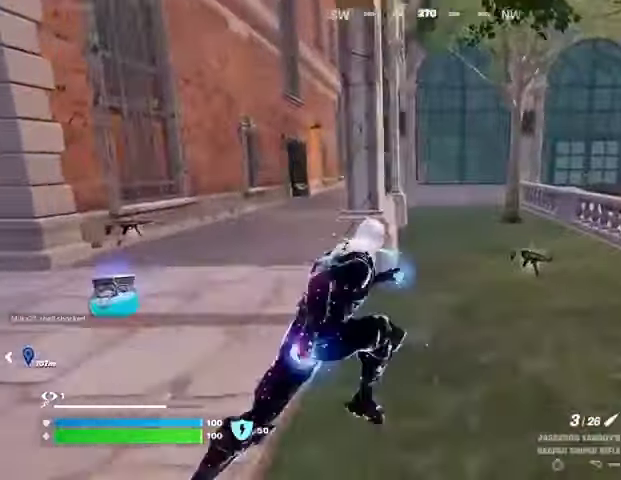
{"buttons": [], "left_stick": "up", "right_stick": "right", "events": [[33, "right_stick", "right"], [100, "left_stick", "up"], [167, "right_stick", "center"], [333, "right_stick", "right"]]}
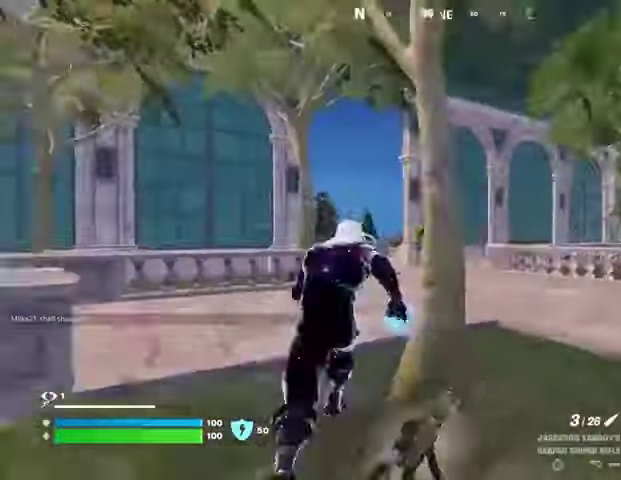
{"buttons": [], "left_stick": "up-left", "right_stick": "center", "events": [[33, "right_stick", "center"], [67, "left_stick", "up-left"], [167, "right_stick", "right"], [300, "right_stick", "center"]]}
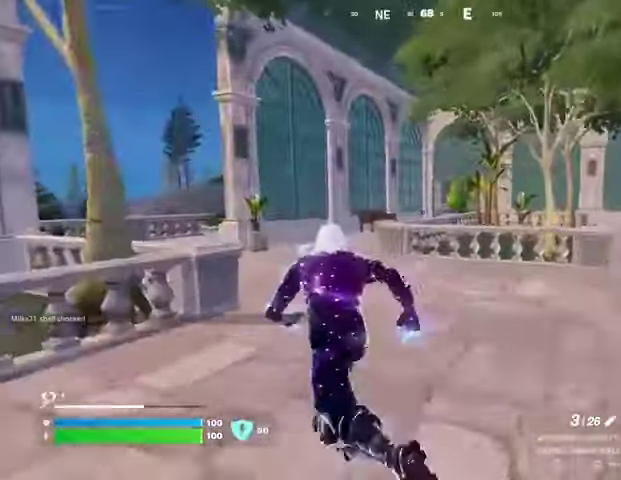
{"buttons": [], "left_stick": "up-left", "right_stick": "center", "events": [[33, "left_stick", "up"], [367, "left_stick", "up-left"]]}
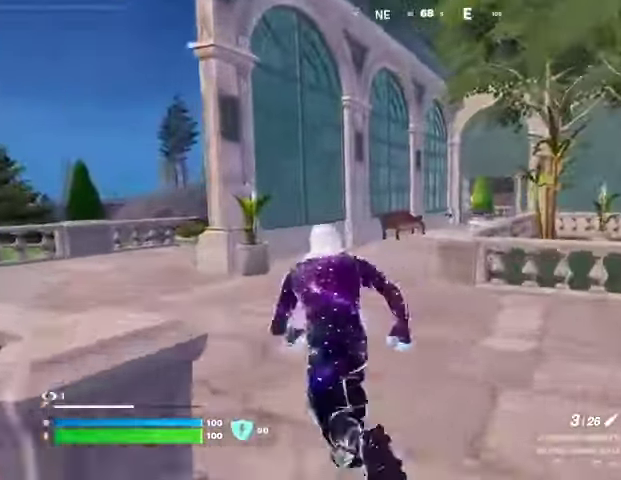
{"buttons": [], "left_stick": "up-left", "right_stick": "left", "events": [[500, "right_stick", "left"]]}
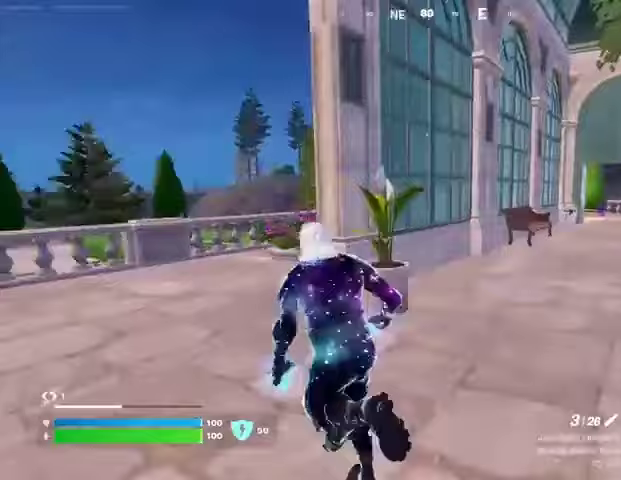
{"buttons": [], "left_stick": "up-left", "right_stick": "center", "events": [[133, "right_stick", "center"]]}
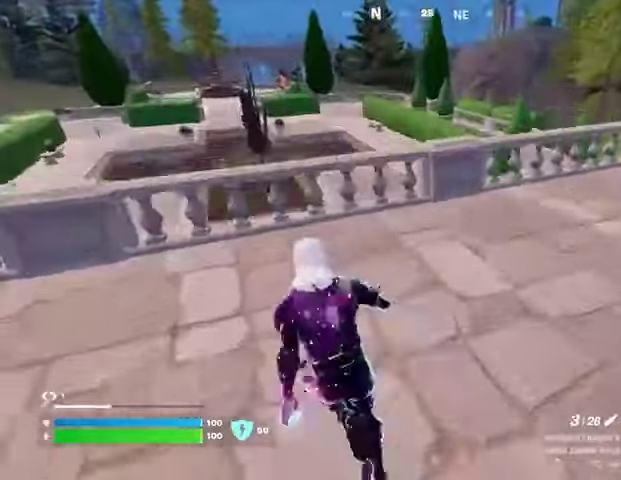
{"buttons": [], "left_stick": "up-left", "right_stick": "center", "events": [[67, "right_stick", "right"], [100, "CROSS", "down"], [167, "CROSS", "up"], [200, "right_stick", "center"]]}
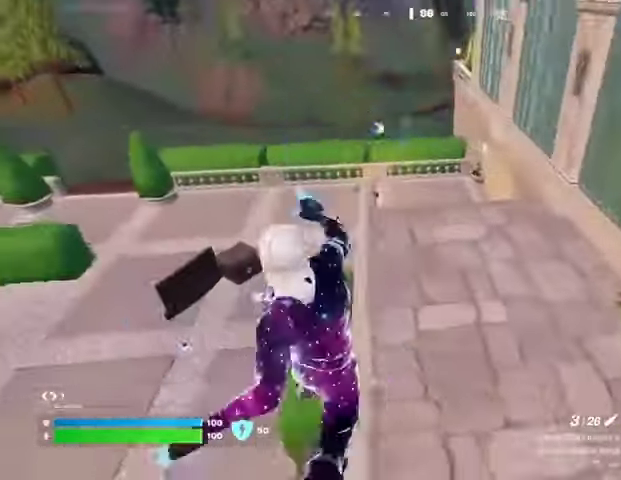
{"buttons": [], "left_stick": "left", "right_stick": "center", "events": [[133, "left_stick", "left"], [200, "right_stick", "up-right"], [300, "right_stick", "center"]]}
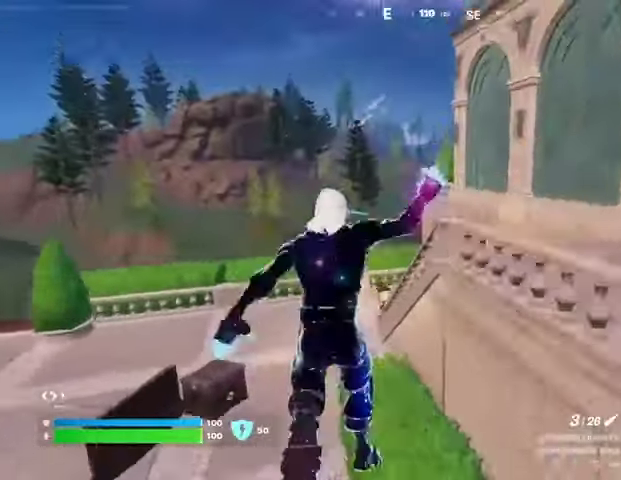
{"buttons": ["L2"], "left_stick": "left", "right_stick": "center", "events": [[333, "L2", "down"]]}
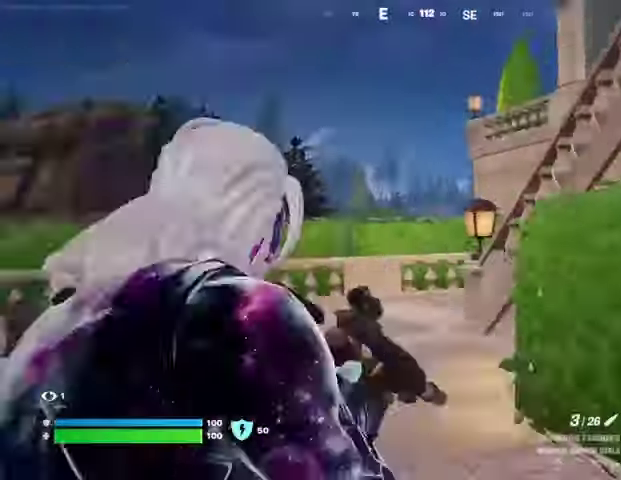
{"buttons": ["L2"], "left_stick": "down-left", "right_stick": "center", "events": [[200, "right_stick", "up"], [333, "right_stick", "center"], [367, "left_stick", "up-left"], [500, "left_stick", "down-left"]]}
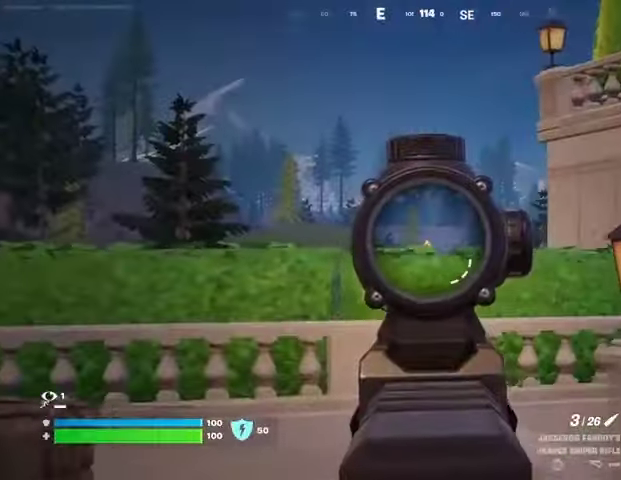
{"buttons": ["L2"], "left_stick": "down", "right_stick": "up-right", "events": [[100, "left_stick", "down"], [467, "right_stick", "up-right"]]}
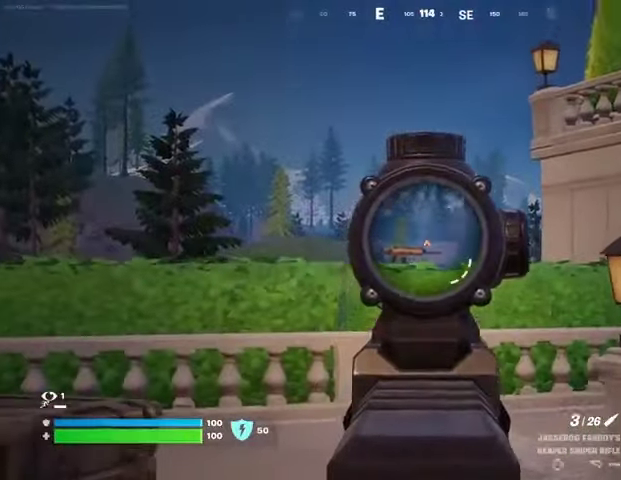
{"buttons": ["L2", "R3"], "left_stick": "up-left", "right_stick": "center", "events": [[33, "right_stick", "center"], [133, "left_stick", "left"], [133, "right_stick", "down-left"], [233, "left_stick", "up-left"], [233, "right_stick", "center"], [500, "R3", "down"]]}
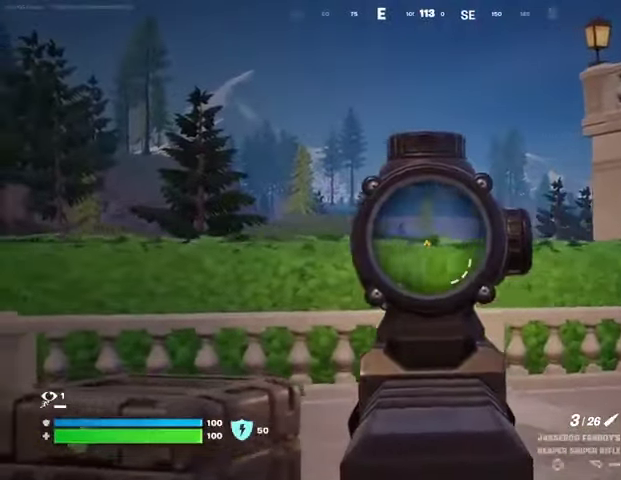
{"buttons": [], "left_stick": "up", "right_stick": "center", "events": [[67, "R3", "up"], [67, "left_stick", "up-right"], [100, "L2", "up"], [100, "right_stick", "down-left"], [167, "left_stick", "up"], [233, "right_stick", "center"]]}
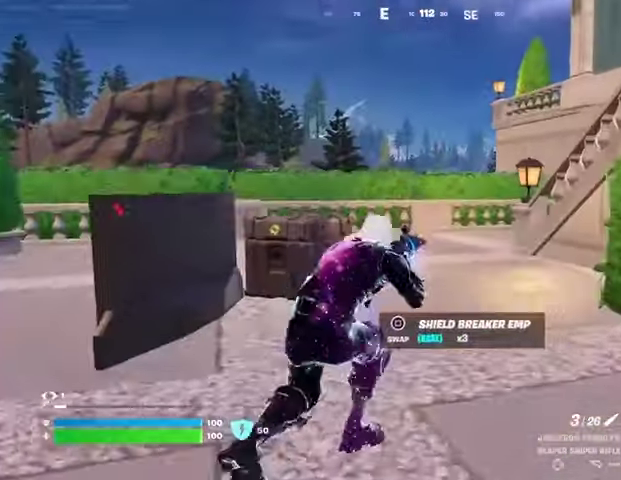
{"buttons": [], "left_stick": "up", "right_stick": "center", "events": []}
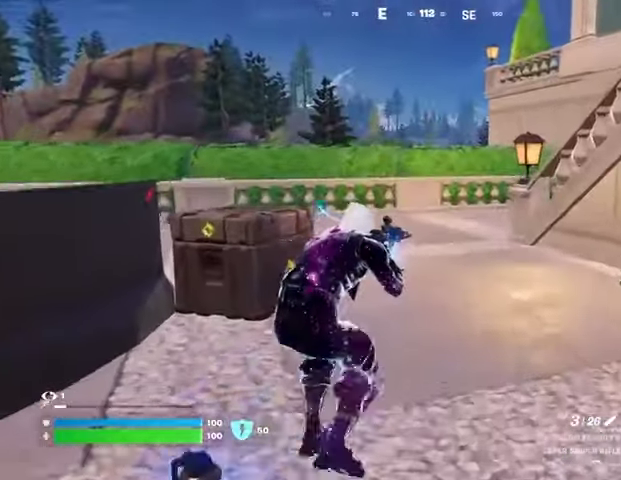
{"buttons": [], "left_stick": "up-left", "right_stick": "center", "events": [[67, "L3", "down"], [167, "L3", "up"], [367, "left_stick", "up-left"]]}
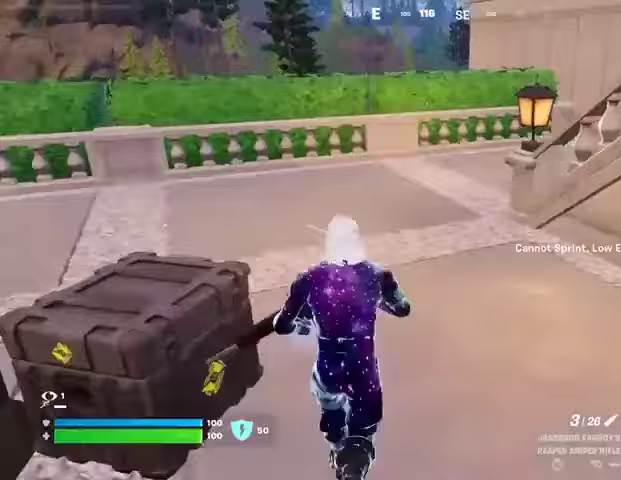
{"buttons": ["R3"], "left_stick": "up-left", "right_stick": "center", "events": [[467, "R3", "down"]]}
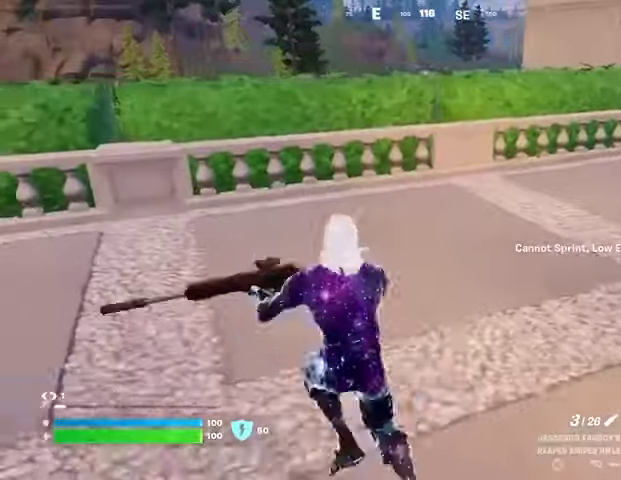
{"buttons": [], "left_stick": "up-left", "right_stick": "center", "events": [[100, "R3", "up"], [367, "L3", "down"], [467, "L3", "up"]]}
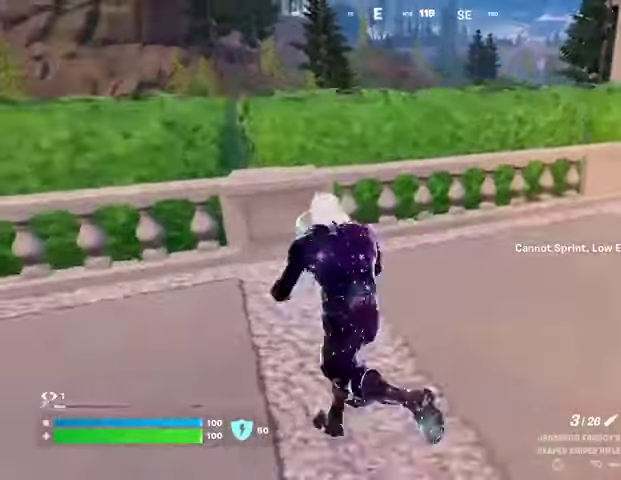
{"buttons": [], "left_stick": "down", "right_stick": "center", "events": [[33, "CROSS", "down"], [133, "CROSS", "up"], [167, "left_stick", "center"], [200, "right_stick", "right"], [233, "left_stick", "down-right"], [300, "right_stick", "center"], [400, "left_stick", "down"]]}
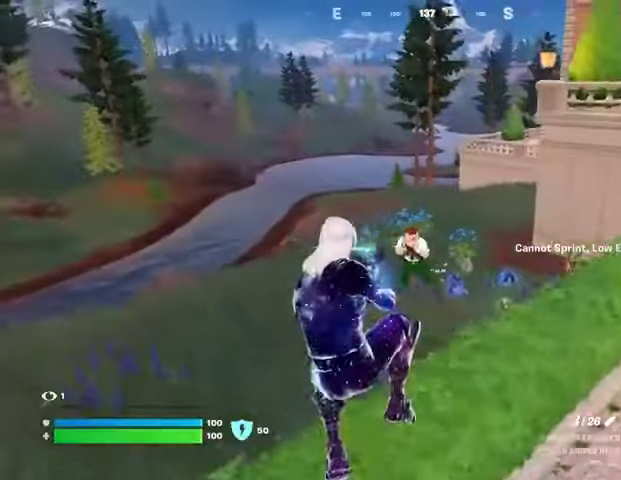
{"buttons": ["L2"], "left_stick": "right", "right_stick": "center", "events": [[233, "left_stick", "down-right"], [333, "L2", "down"], [400, "left_stick", "right"]]}
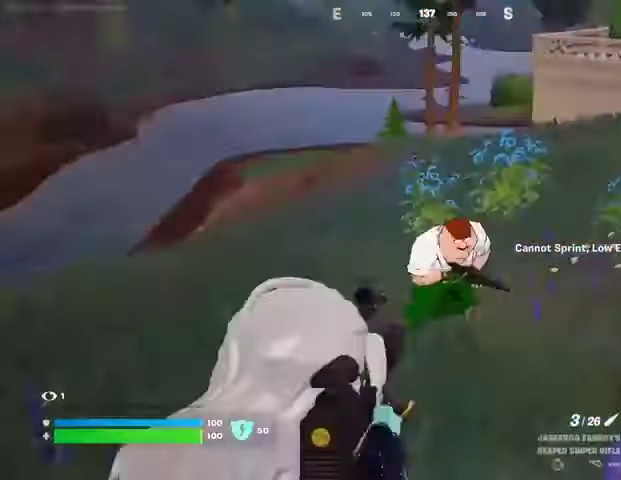
{"buttons": [], "left_stick": "left", "right_stick": "center", "events": [[100, "right_stick", "up-right"], [133, "L2", "up"], [133, "R2", "down"], [167, "left_stick", "up-right"], [200, "R2", "up"], [200, "right_stick", "down"], [267, "right_stick", "left"], [300, "R1", "down"], [400, "R1", "up"], [400, "left_stick", "left"], [433, "right_stick", "center"]]}
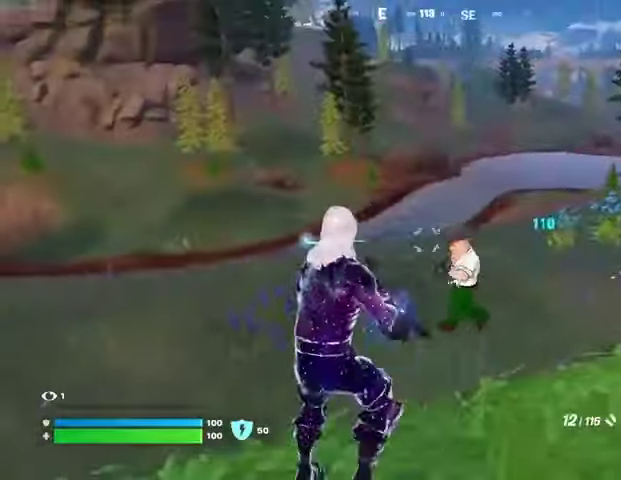
{"buttons": [], "left_stick": "up-right", "right_stick": "right", "events": [[100, "right_stick", "down-right"], [167, "R2", "down"], [167, "right_stick", "left"], [200, "left_stick", "down-left"], [233, "R2", "up"], [233, "right_stick", "down"], [333, "right_stick", "left"], [367, "left_stick", "right"], [400, "right_stick", "center"], [500, "left_stick", "up-right"], [500, "right_stick", "right"]]}
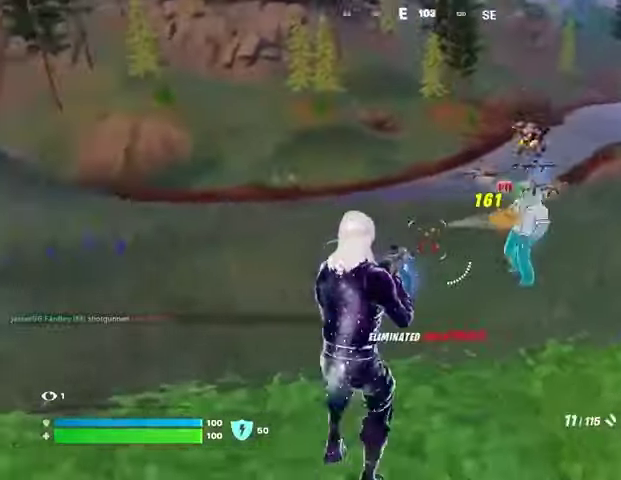
{"buttons": [], "left_stick": "up-left", "right_stick": "center", "events": [[100, "left_stick", "up"], [100, "right_stick", "center"], [133, "L1", "down"], [167, "right_stick", "down-right"], [200, "L1", "up"], [233, "left_stick", "up-left"], [333, "right_stick", "center"]]}
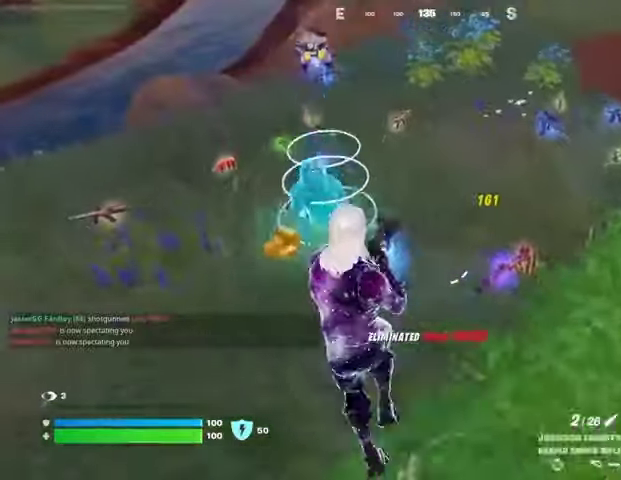
{"buttons": ["L3"], "left_stick": "up-left", "right_stick": "center", "events": [[33, "TRIANGLE", "down"], [67, "TRIANGLE", "up"], [400, "right_stick", "right"], [467, "L3", "down"], [500, "right_stick", "center"]]}
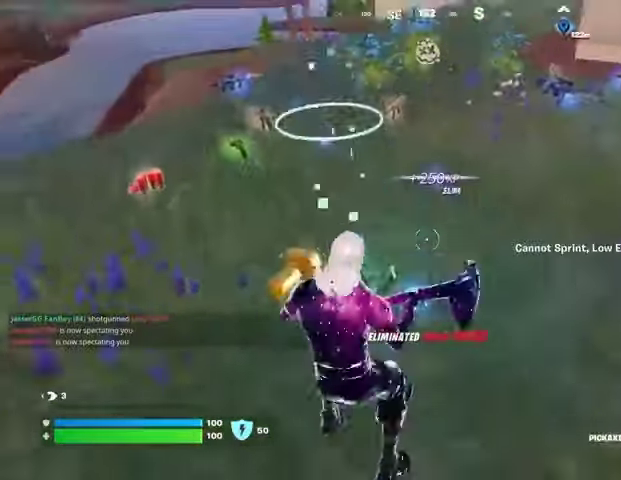
{"buttons": [], "left_stick": "up-left", "right_stick": "center", "events": [[33, "L3", "up"], [33, "left_stick", "up"], [167, "left_stick", "up-left"]]}